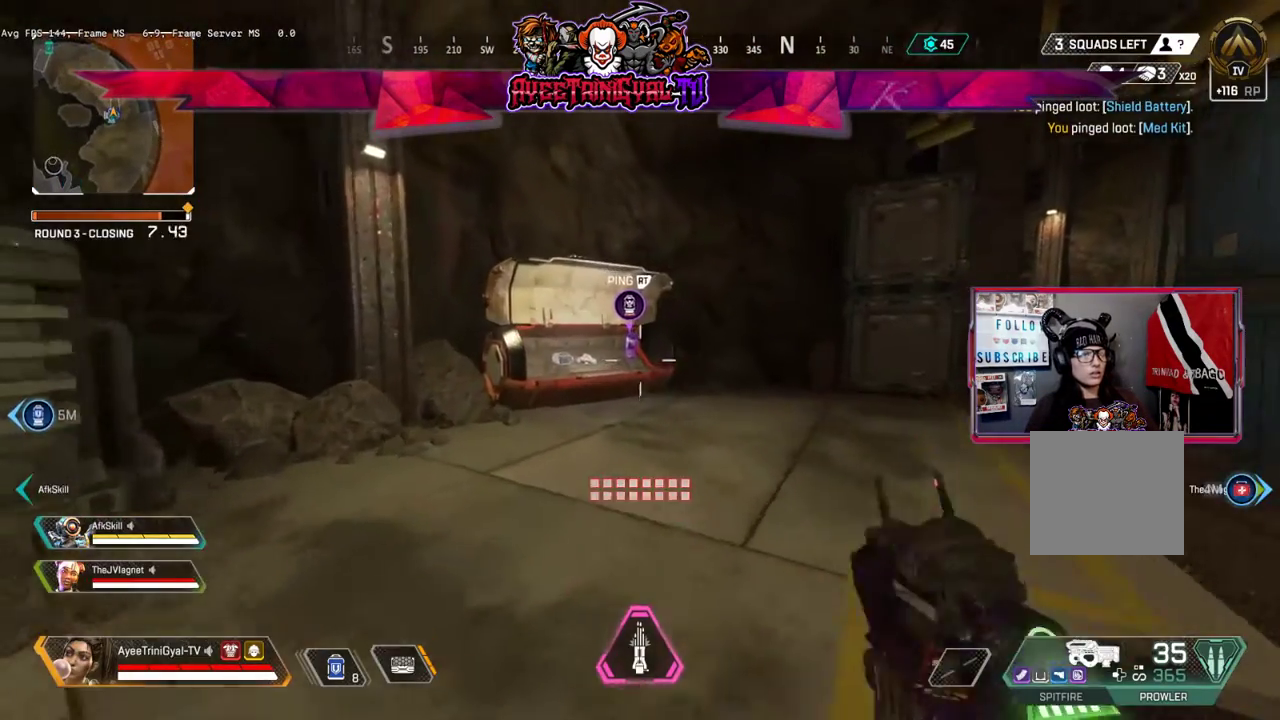
Gameplay with a controller (Xbox layout); each line is a JSON object with the inputs held at the frame after it. "events" lists button and stick changes between this image and that frame as [ms after this image, input, new state], when the widget could be followed in between.
{"buttons": ["L3"], "left_stick": "up", "right_stick": "center", "events": []}
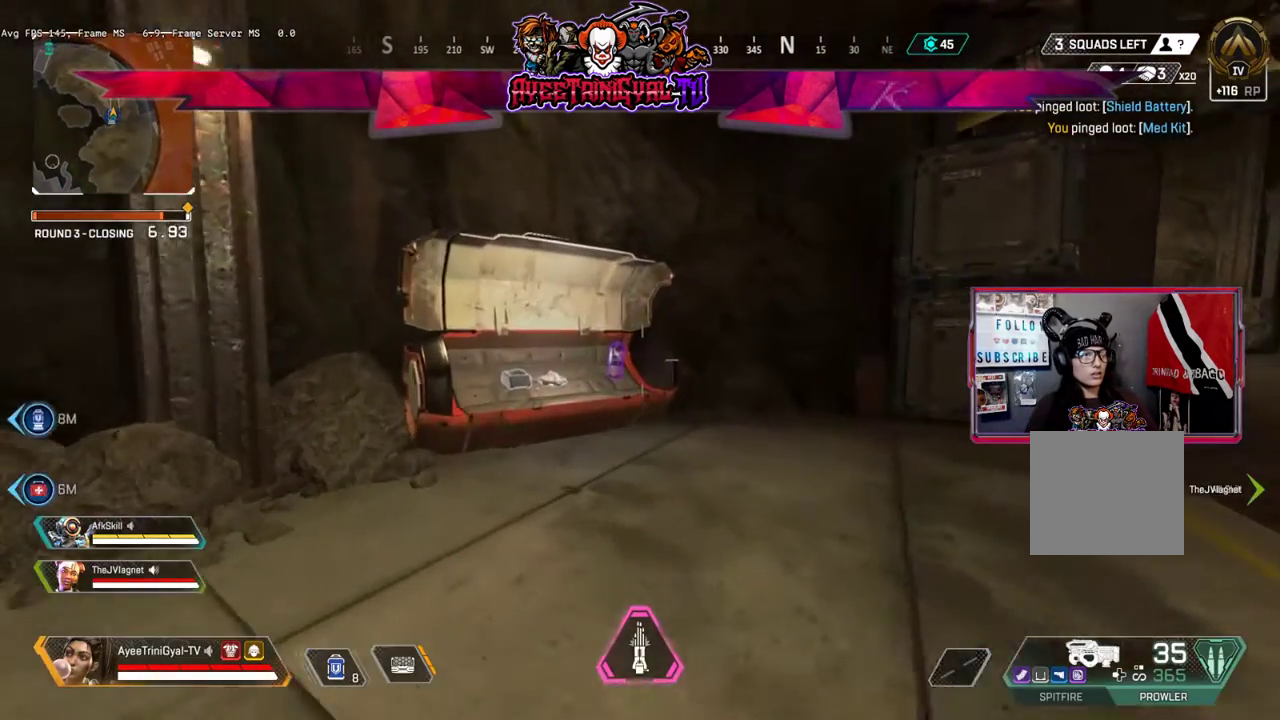
{"buttons": [], "left_stick": "up", "right_stick": "center", "events": [[133, "L3", "up"]]}
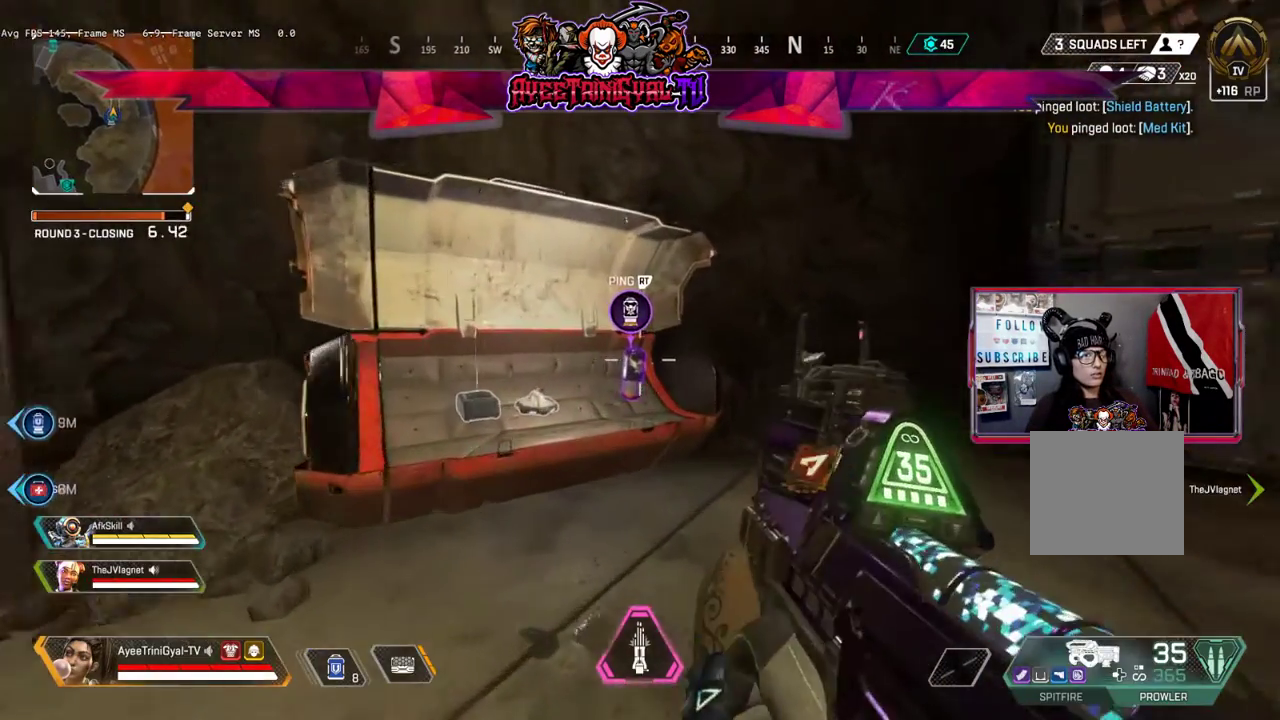
{"buttons": ["L2"], "left_stick": "center", "right_stick": "up", "events": [[267, "L2", "down"], [433, "right_stick", "up"], [500, "left_stick", "center"]]}
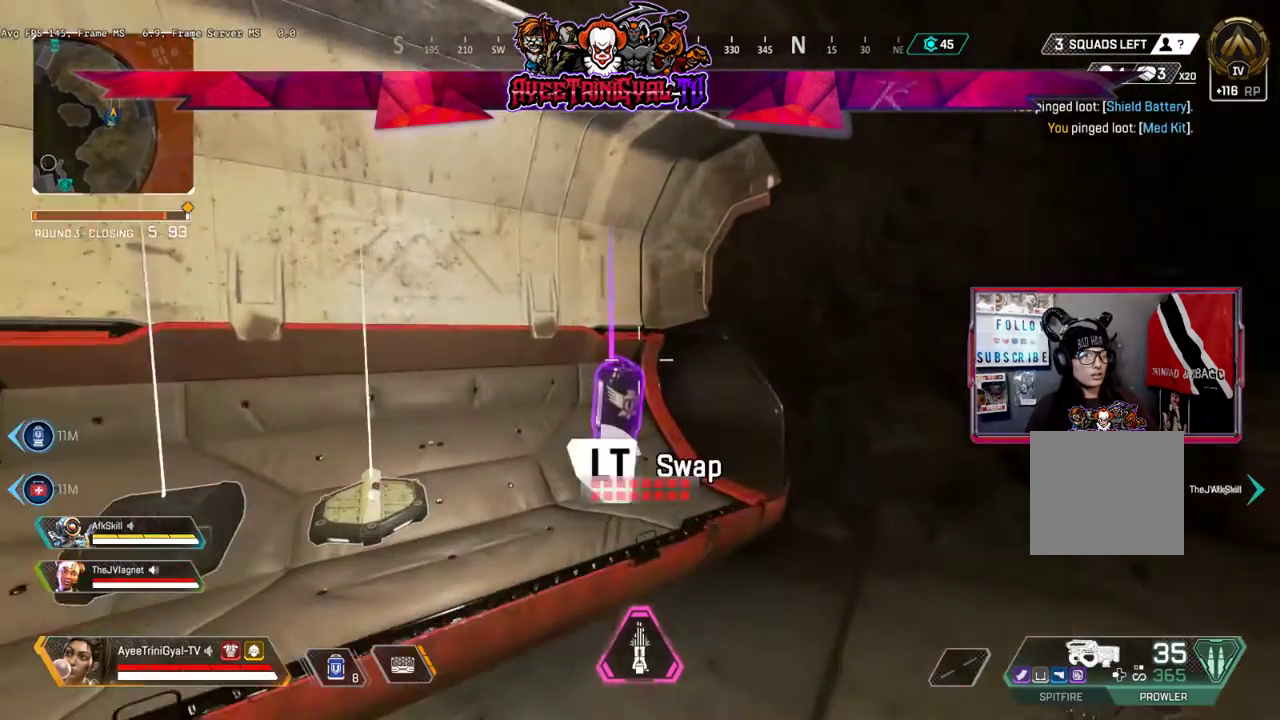
{"buttons": [], "left_stick": "right", "right_stick": "center", "events": [[33, "right_stick", "center"], [367, "left_stick", "right"], [500, "L2", "up"]]}
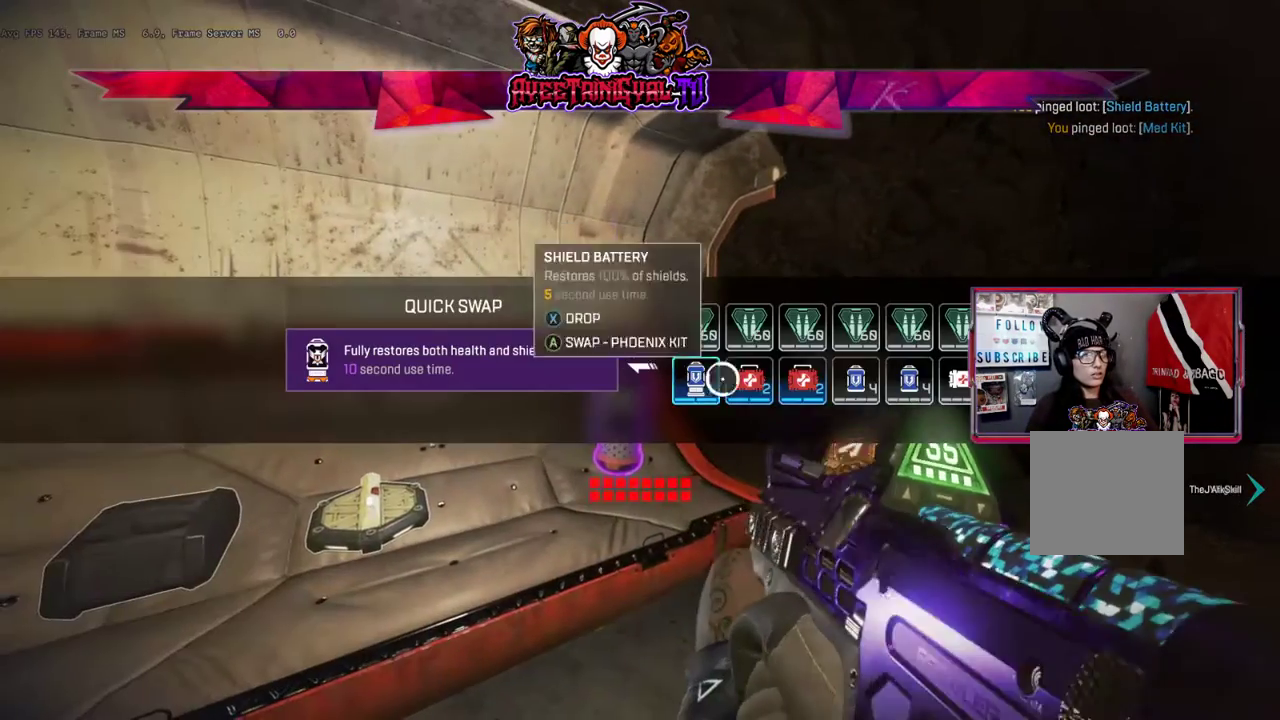
{"buttons": [], "left_stick": "left", "right_stick": "center", "events": [[500, "left_stick", "left"]]}
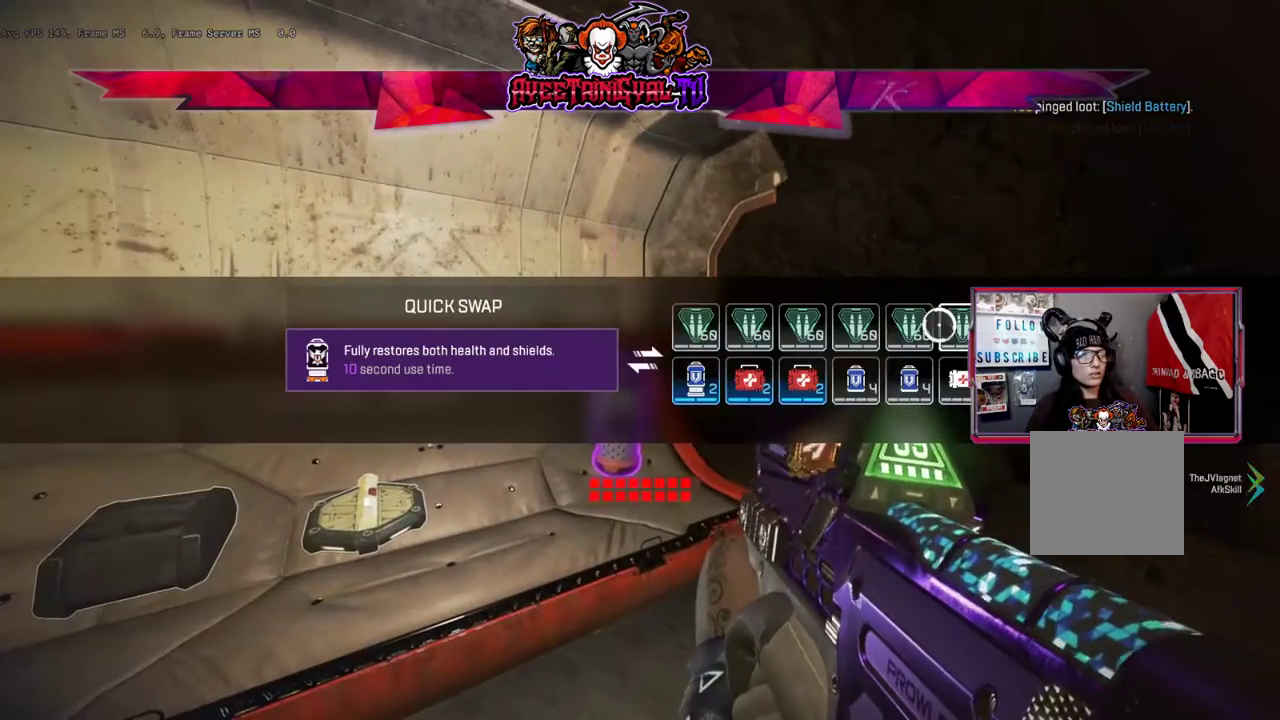
{"buttons": [], "left_stick": "down", "right_stick": "center", "events": [[367, "left_stick", "down-left"], [467, "left_stick", "down"]]}
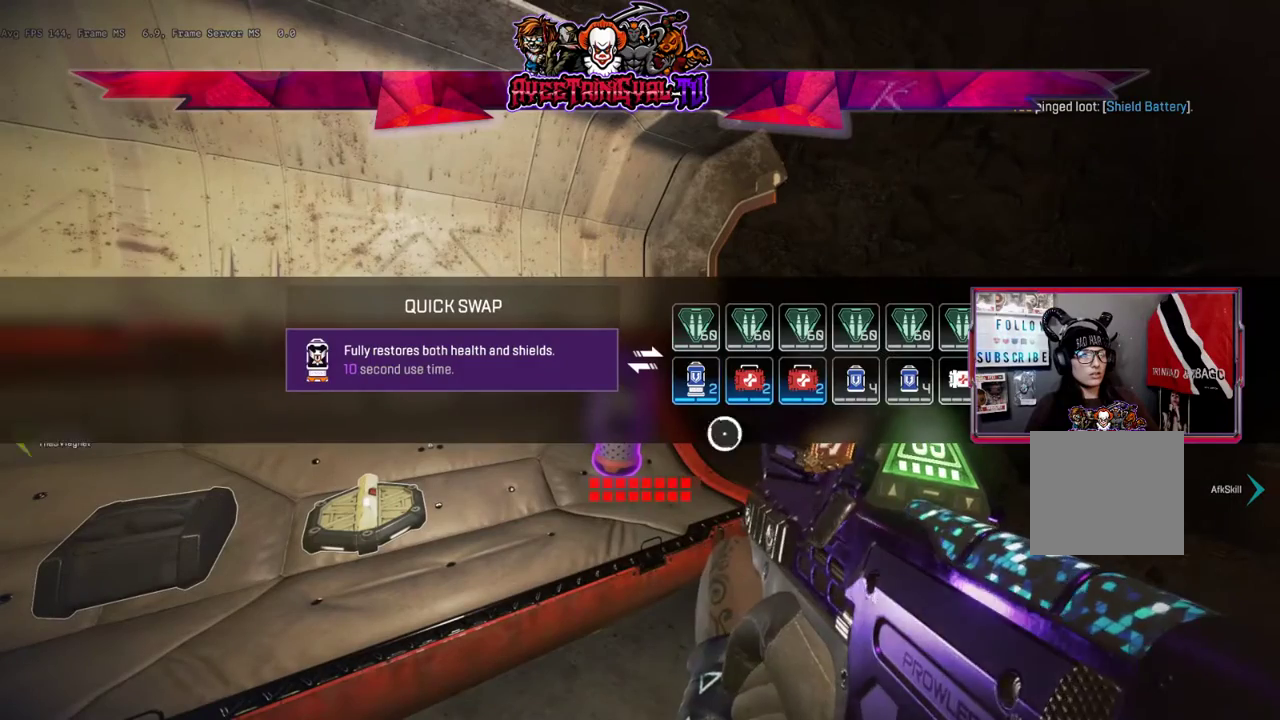
{"buttons": [], "left_stick": "down-left", "right_stick": "center", "events": [[67, "left_stick", "right"], [333, "left_stick", "up-left"], [433, "left_stick", "down-left"]]}
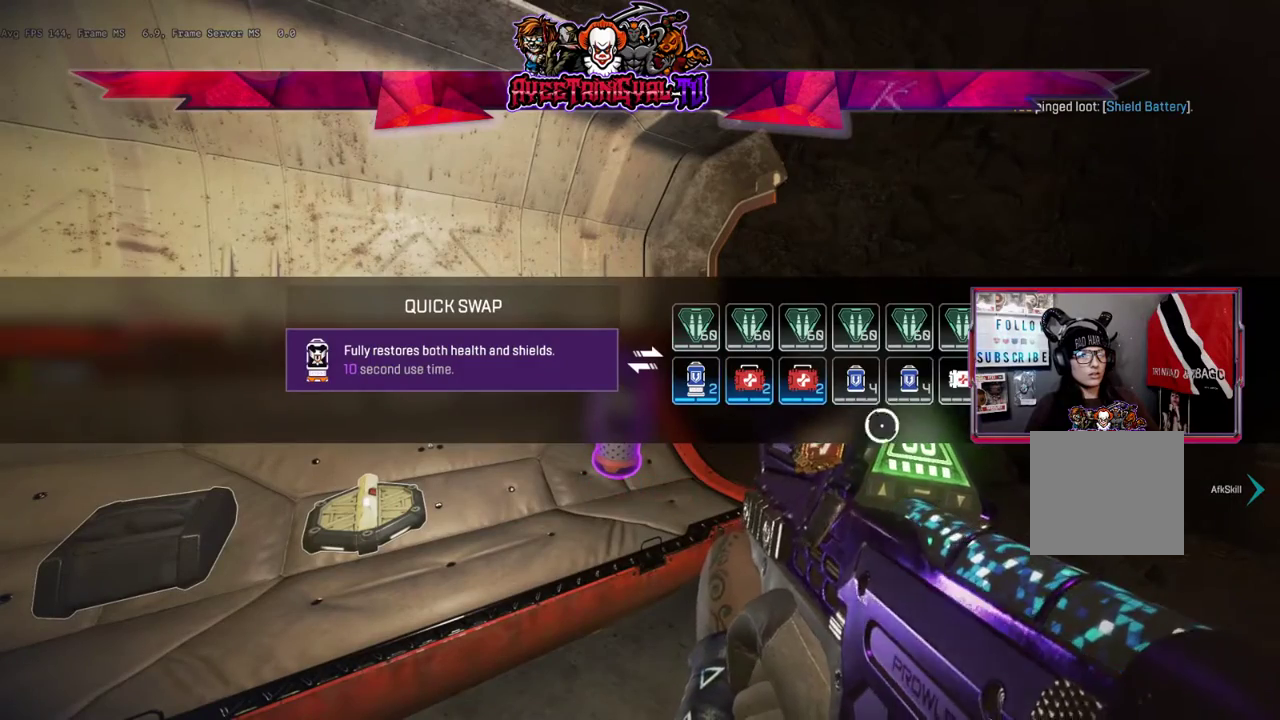
{"buttons": [], "left_stick": "center", "right_stick": "center", "events": [[33, "left_stick", "right"], [367, "left_stick", "center"]]}
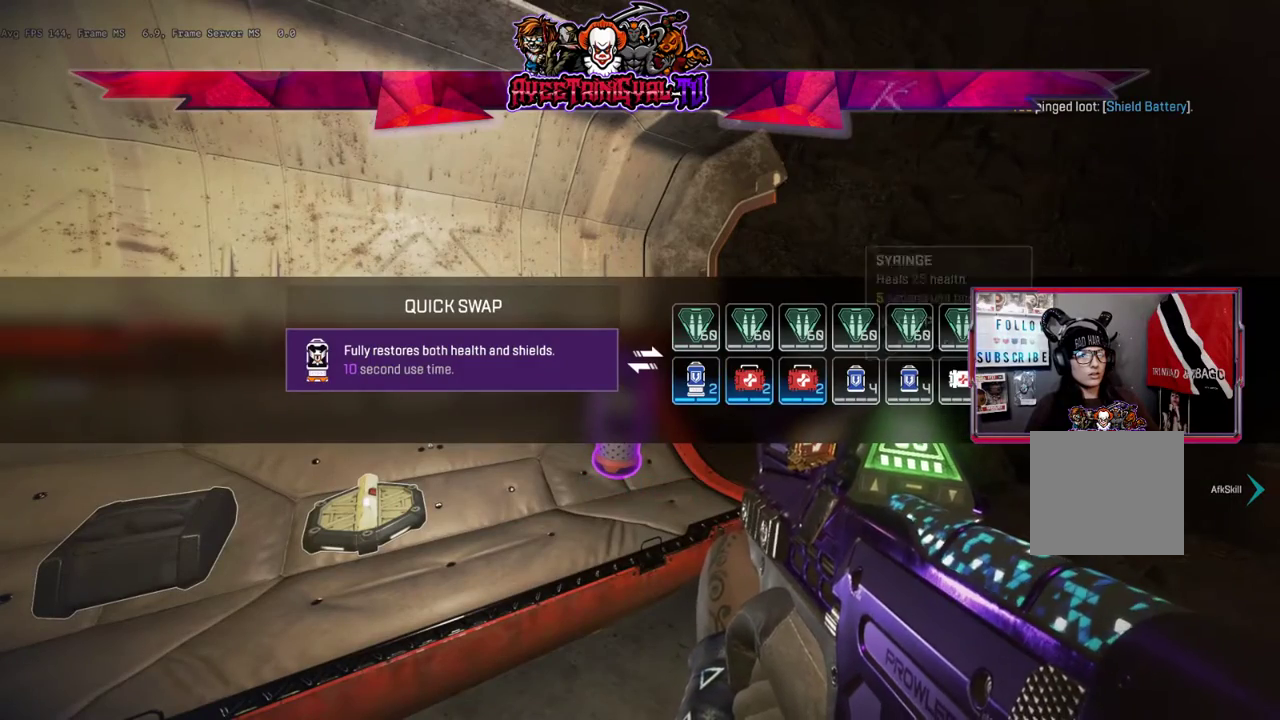
{"buttons": [], "left_stick": "left", "right_stick": "center", "events": [[167, "left_stick", "left"]]}
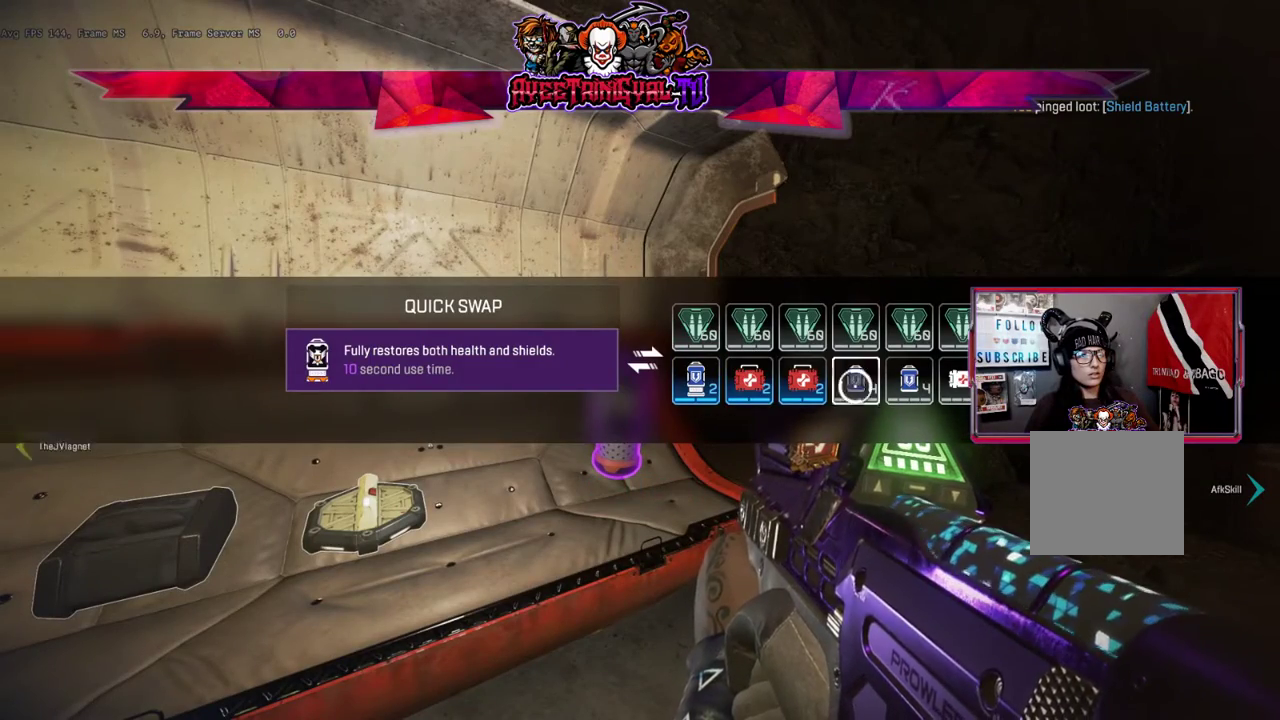
{"buttons": [], "left_stick": "center", "right_stick": "center", "events": [[300, "left_stick", "center"]]}
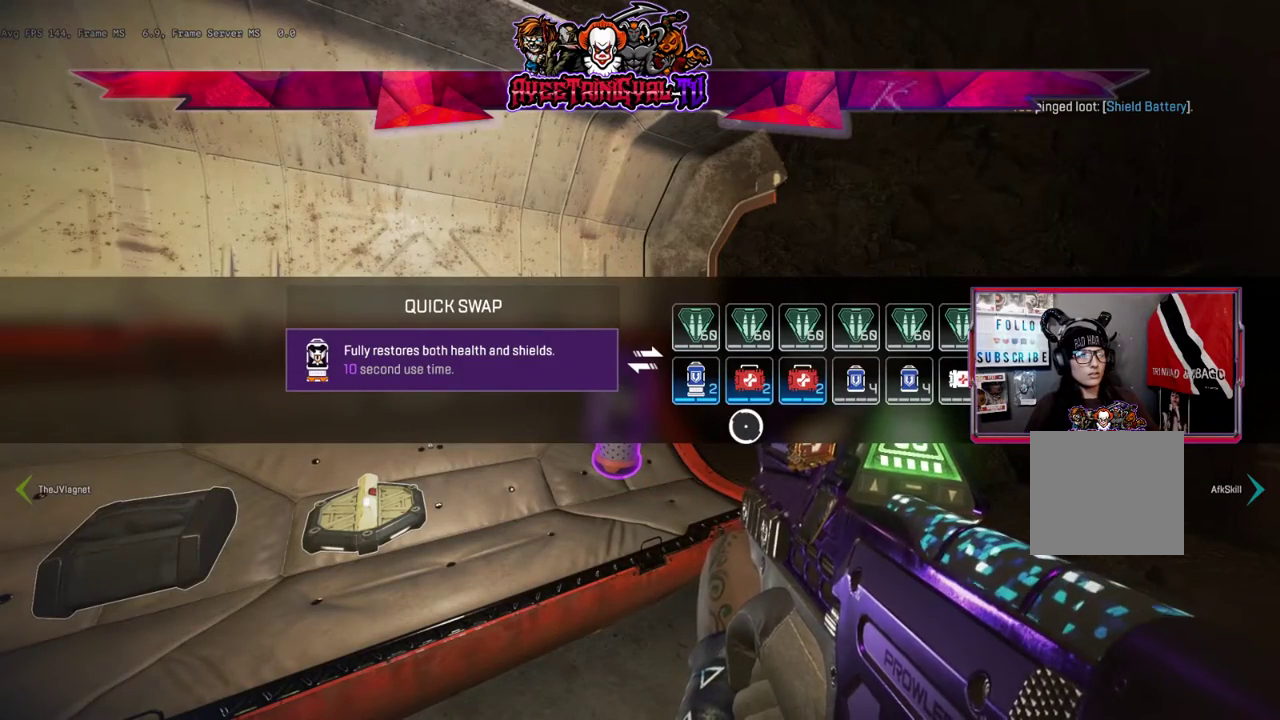
{"buttons": ["A"], "left_stick": "center", "right_stick": "center", "events": [[167, "left_stick", "up-right"], [267, "left_stick", "center"], [467, "A", "down"]]}
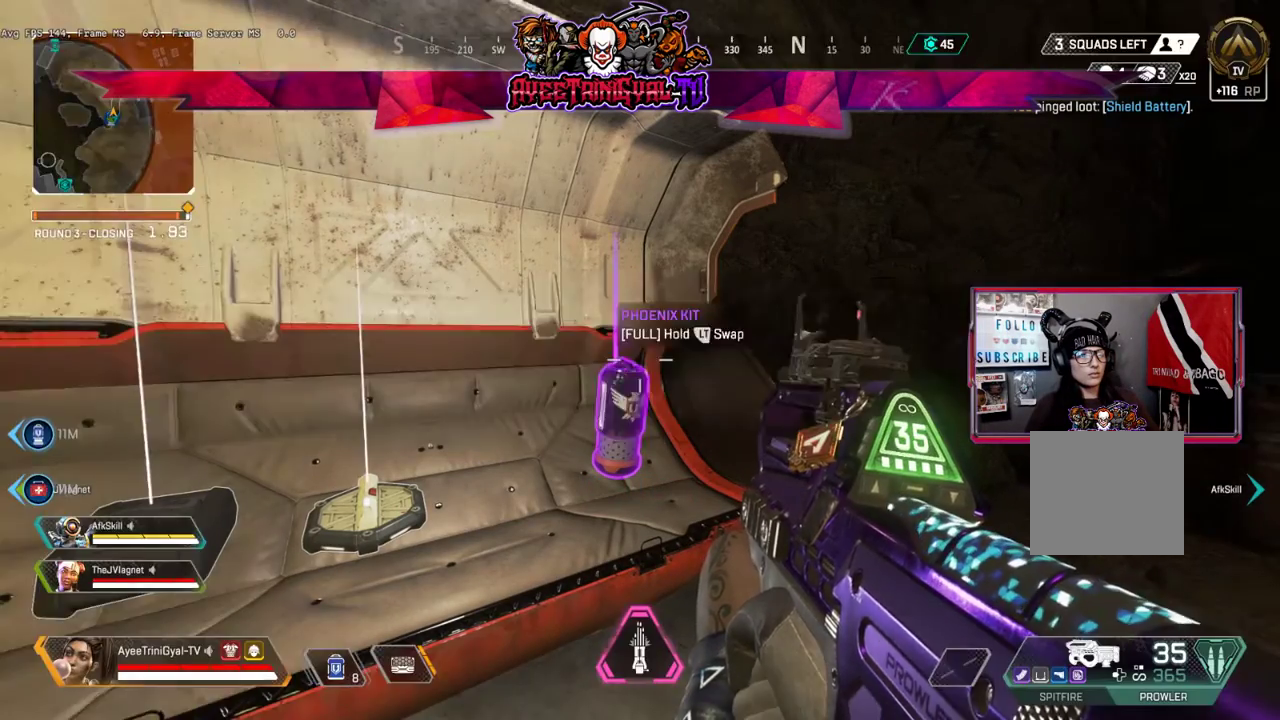
{"buttons": [], "left_stick": "up-right", "right_stick": "right", "events": [[67, "A", "up"], [133, "left_stick", "down-right"], [233, "right_stick", "right"], [500, "left_stick", "up-right"]]}
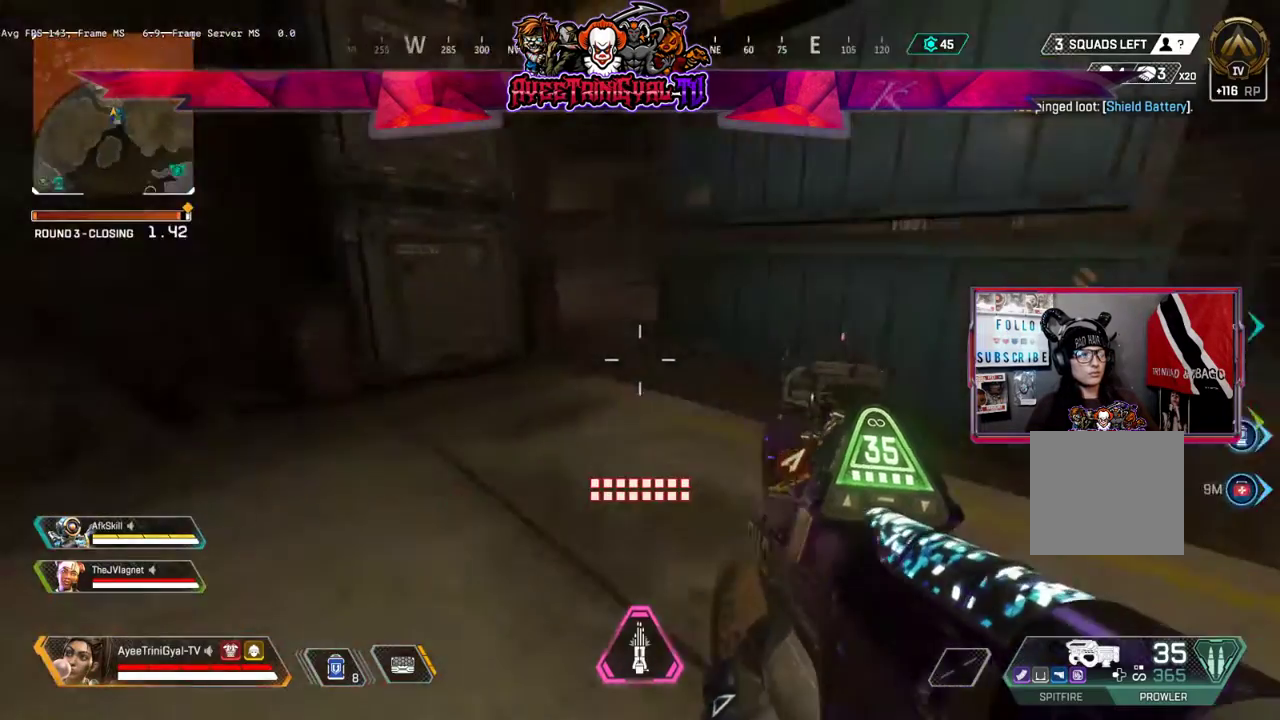
{"buttons": ["L3"], "left_stick": "up", "right_stick": "center", "events": [[33, "left_stick", "up"], [167, "L3", "down"], [333, "right_stick", "center"]]}
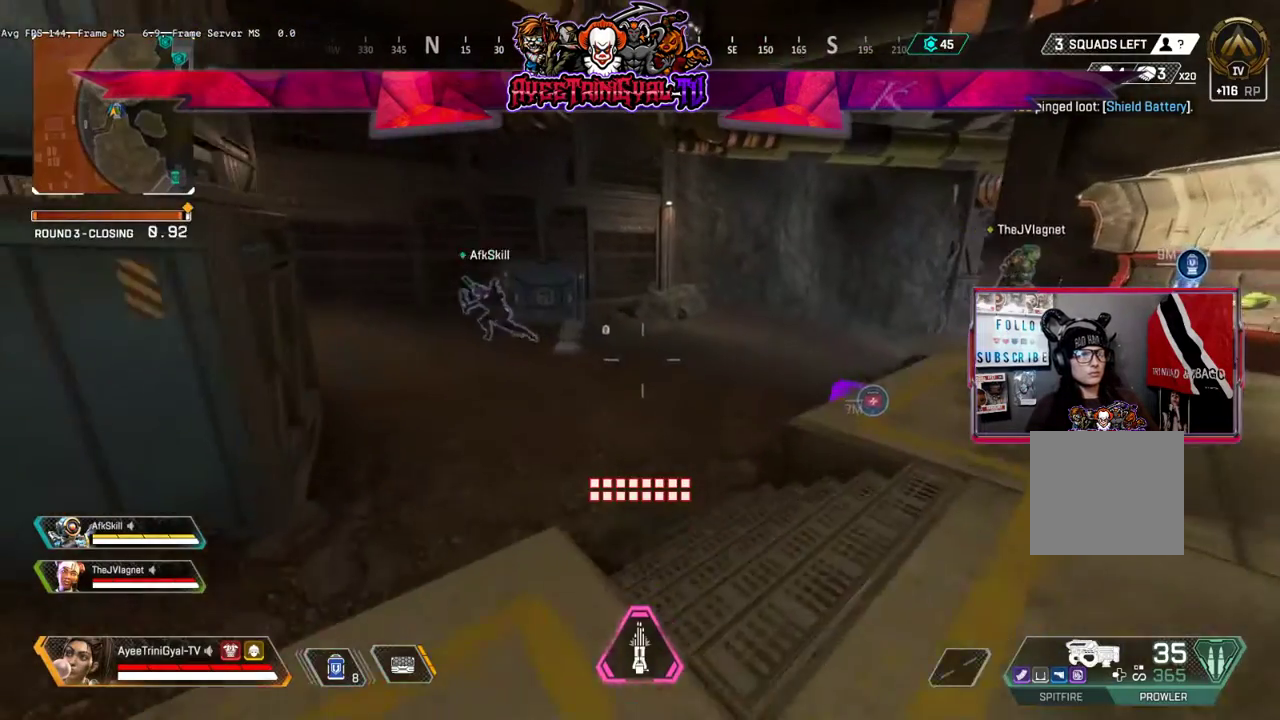
{"buttons": ["L3"], "left_stick": "up", "right_stick": "center", "events": [[67, "Y", "down"], [433, "Y", "up"]]}
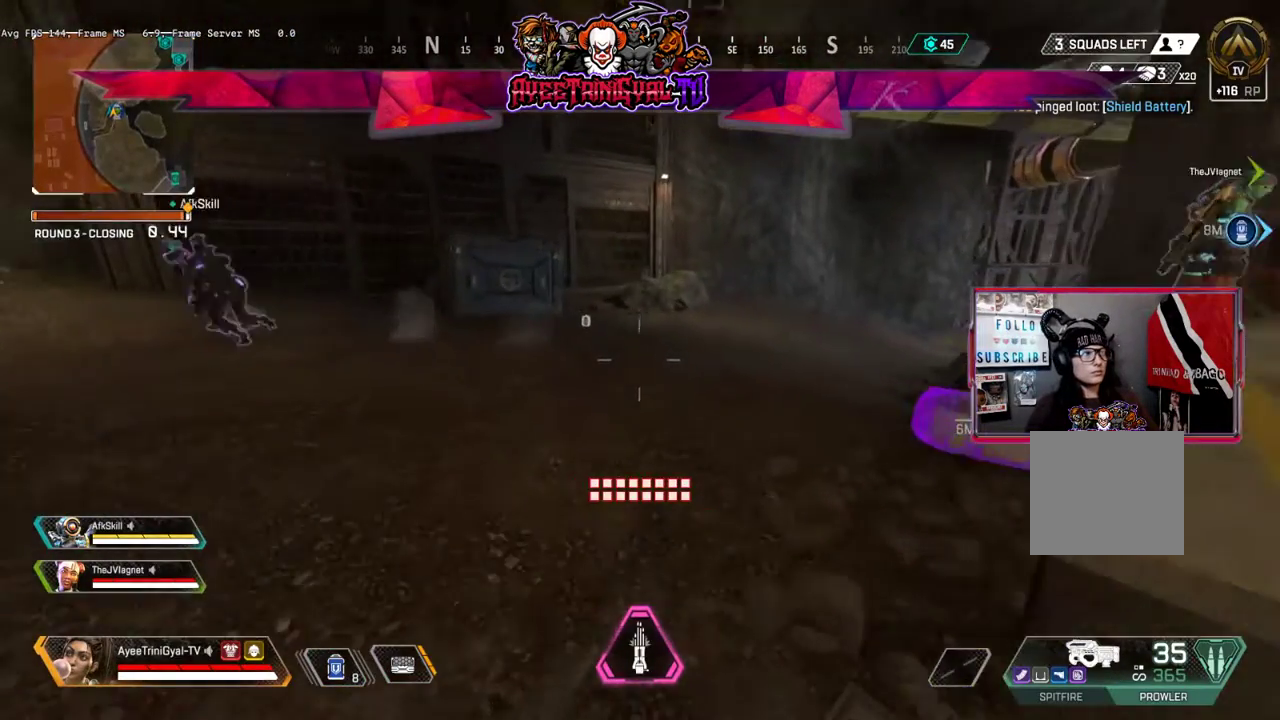
{"buttons": [], "left_stick": "up", "right_stick": "center", "events": [[100, "L3", "up"], [267, "right_stick", "right"], [433, "right_stick", "center"]]}
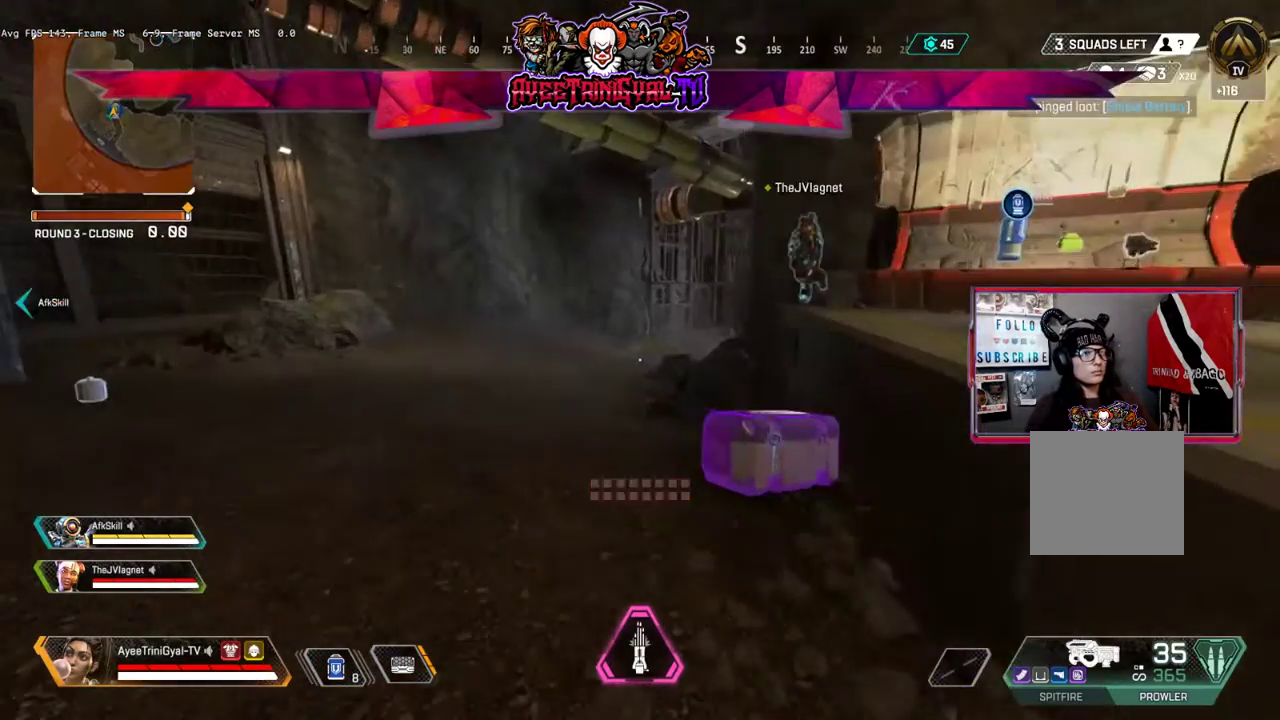
{"buttons": [], "left_stick": "up", "right_stick": "center", "events": [[233, "Y", "down"], [433, "Y", "up"]]}
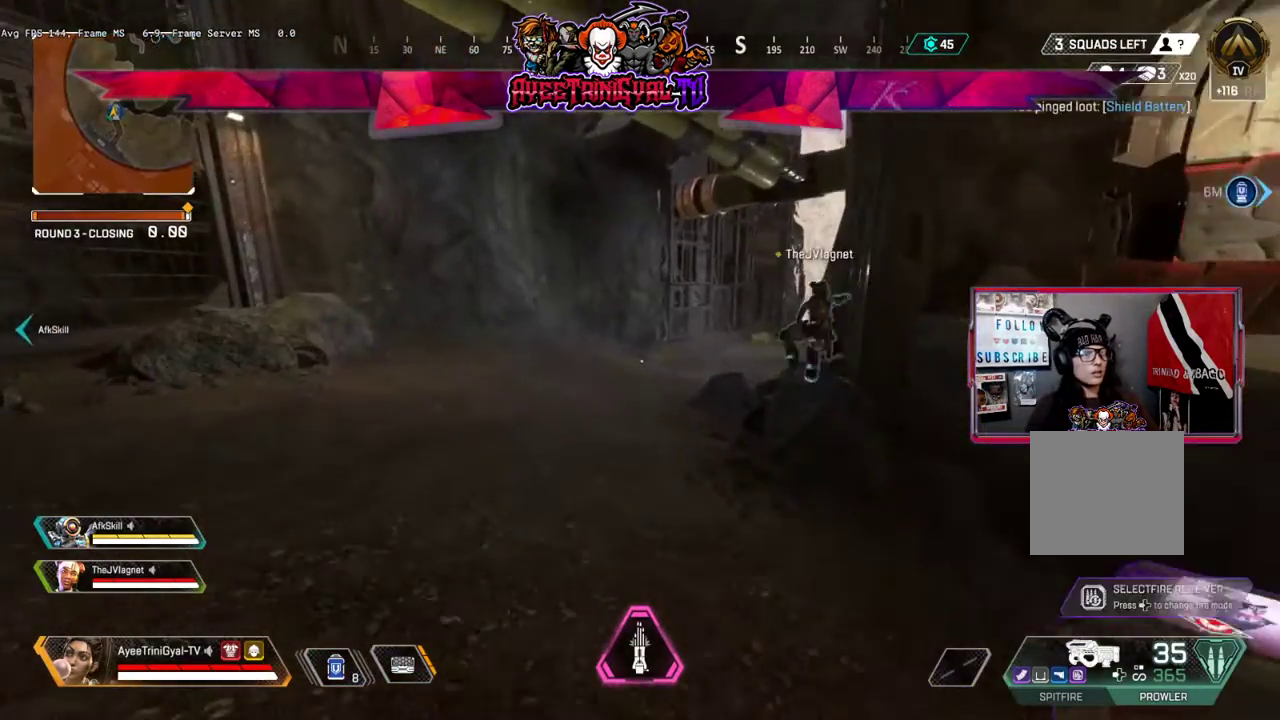
{"buttons": [], "left_stick": "up", "right_stick": "center", "events": []}
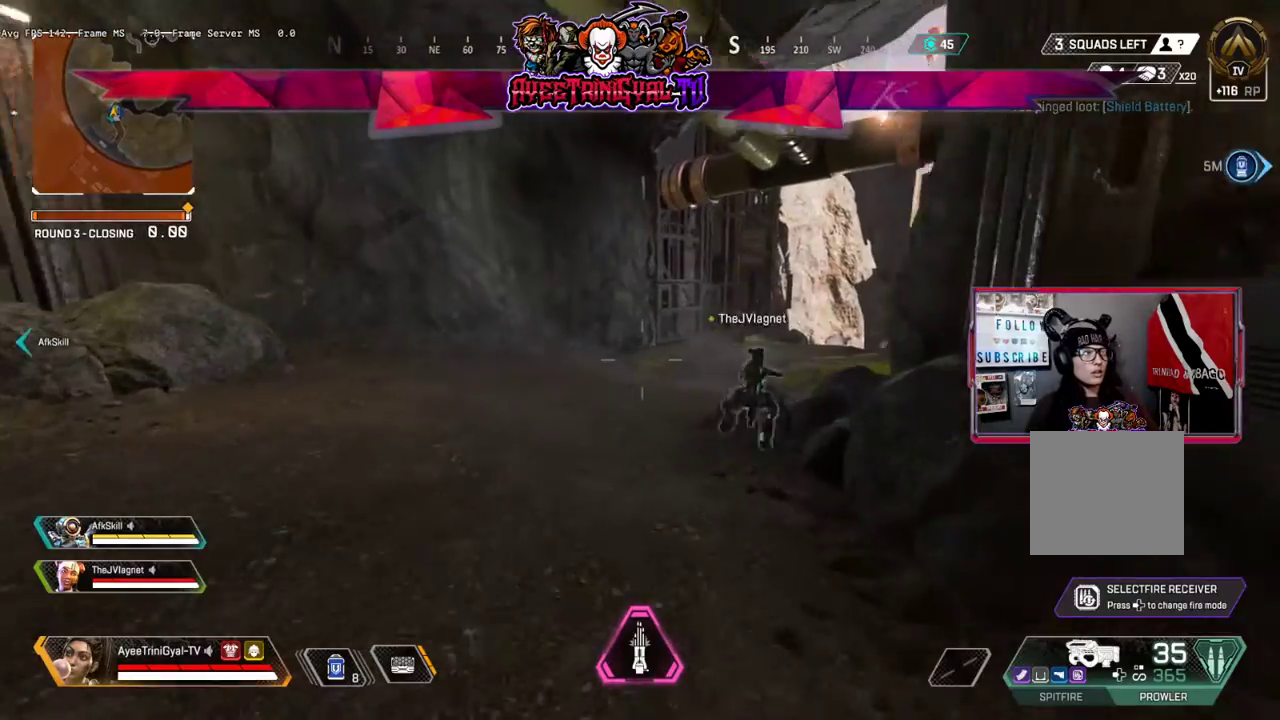
{"buttons": [], "left_stick": "up", "right_stick": "center", "events": [[300, "right_stick", "up-right"], [500, "right_stick", "center"]]}
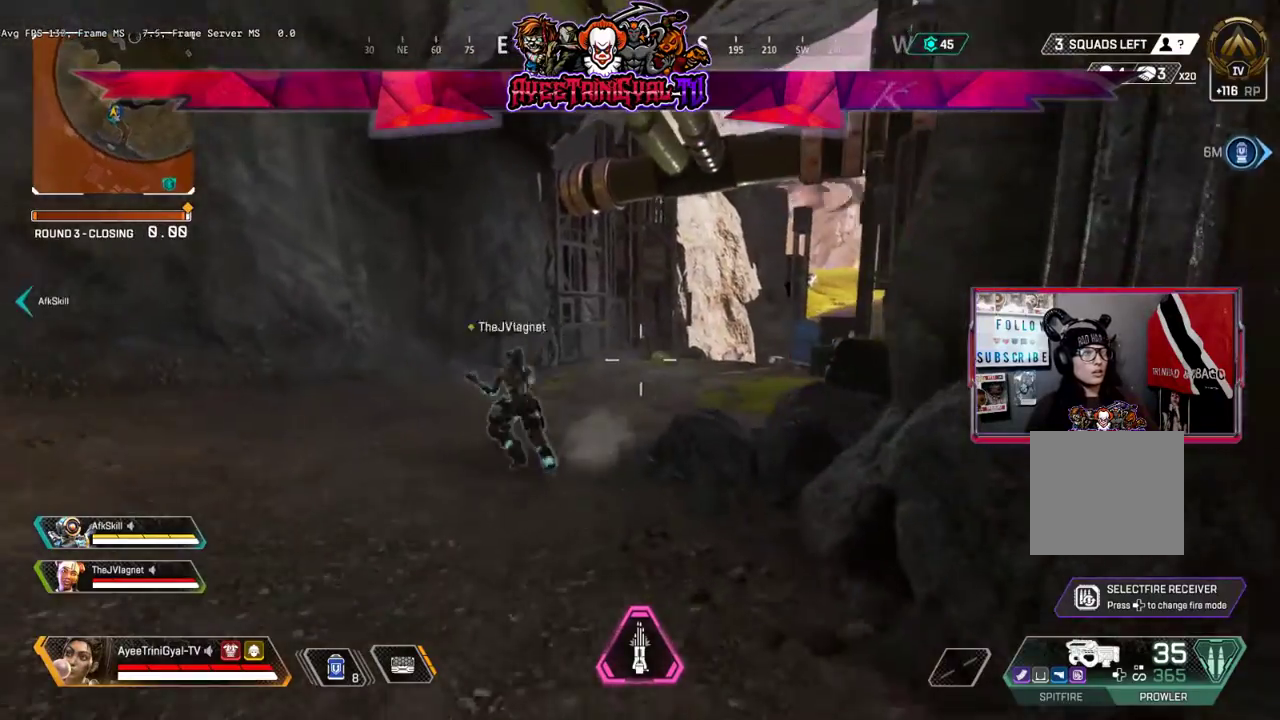
{"buttons": [], "left_stick": "up", "right_stick": "up-right", "events": [[367, "right_stick", "up-right"]]}
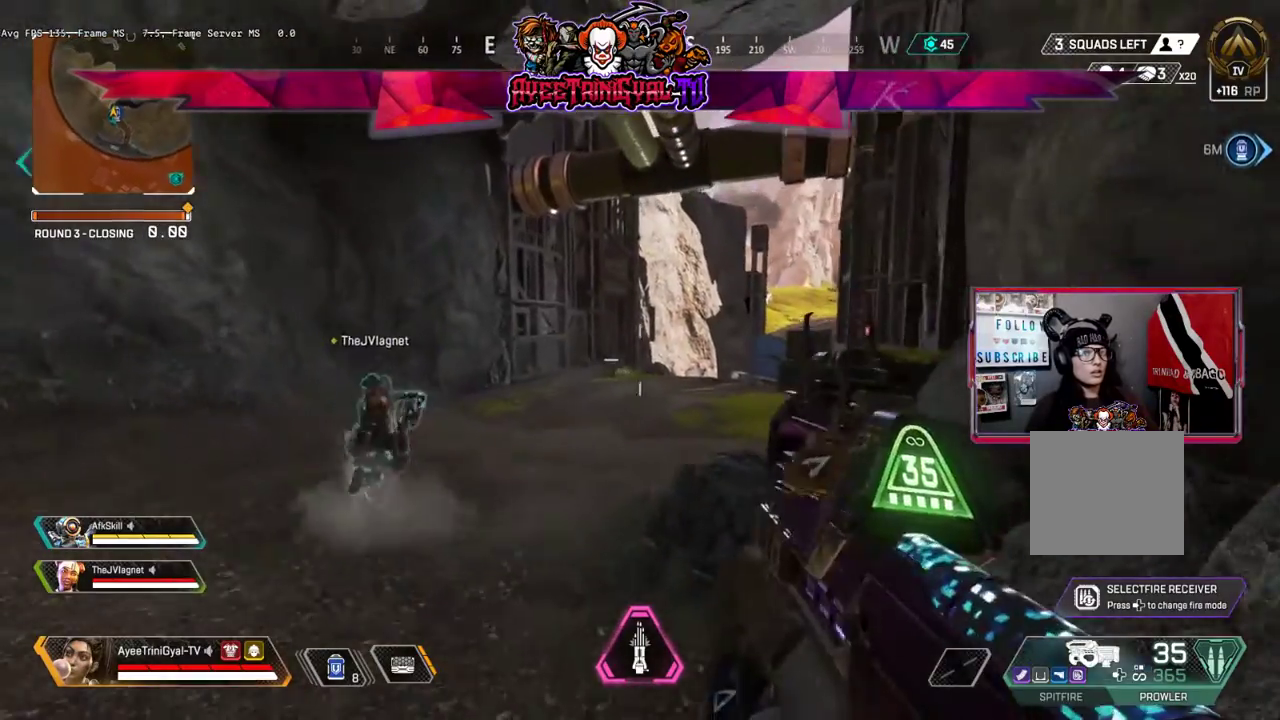
{"buttons": ["L3"], "left_stick": "up", "right_stick": "center", "events": [[100, "right_stick", "center"], [267, "L3", "down"]]}
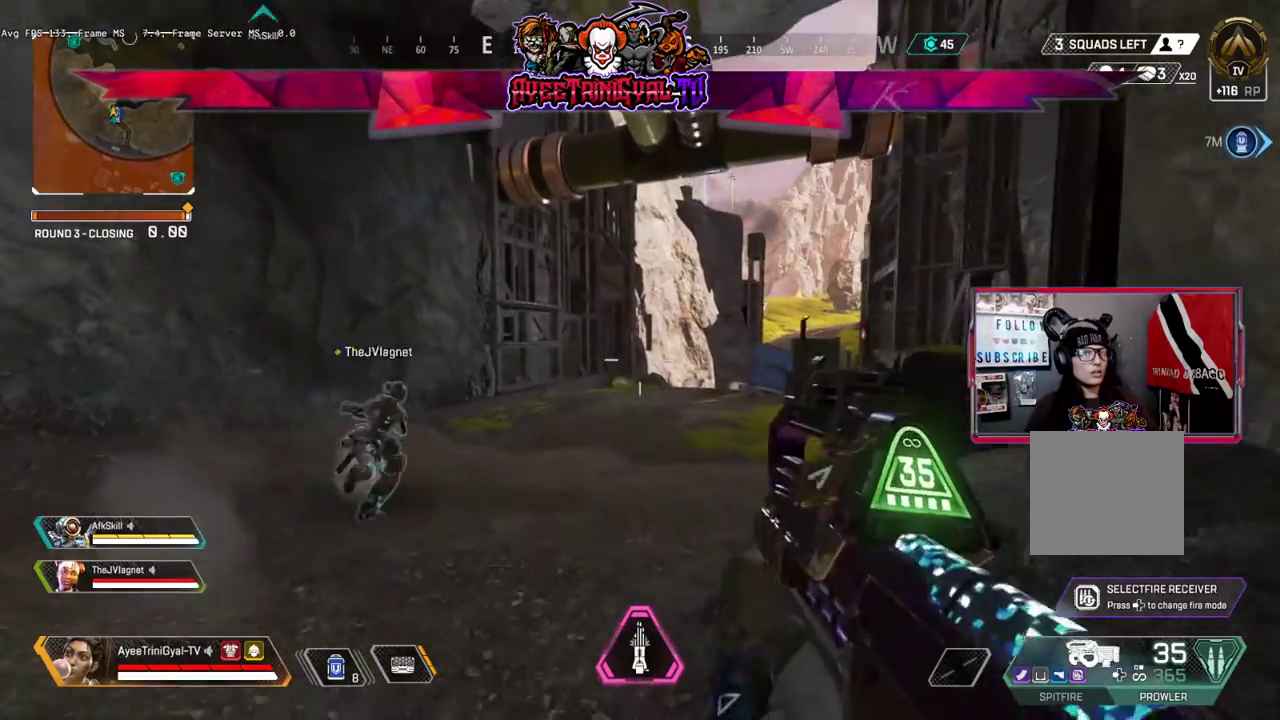
{"buttons": [], "left_stick": "up", "right_stick": "center", "events": [[133, "L3", "up"]]}
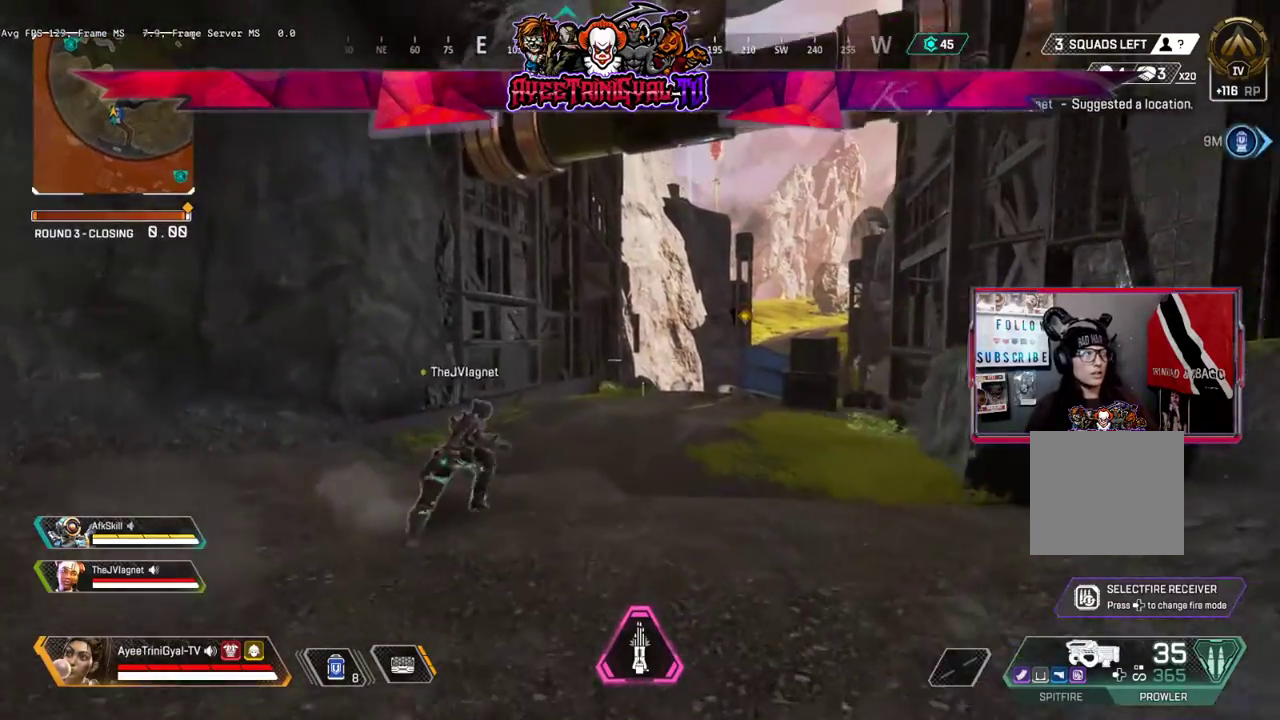
{"buttons": [], "left_stick": "up", "right_stick": "right", "events": [[333, "right_stick", "right"]]}
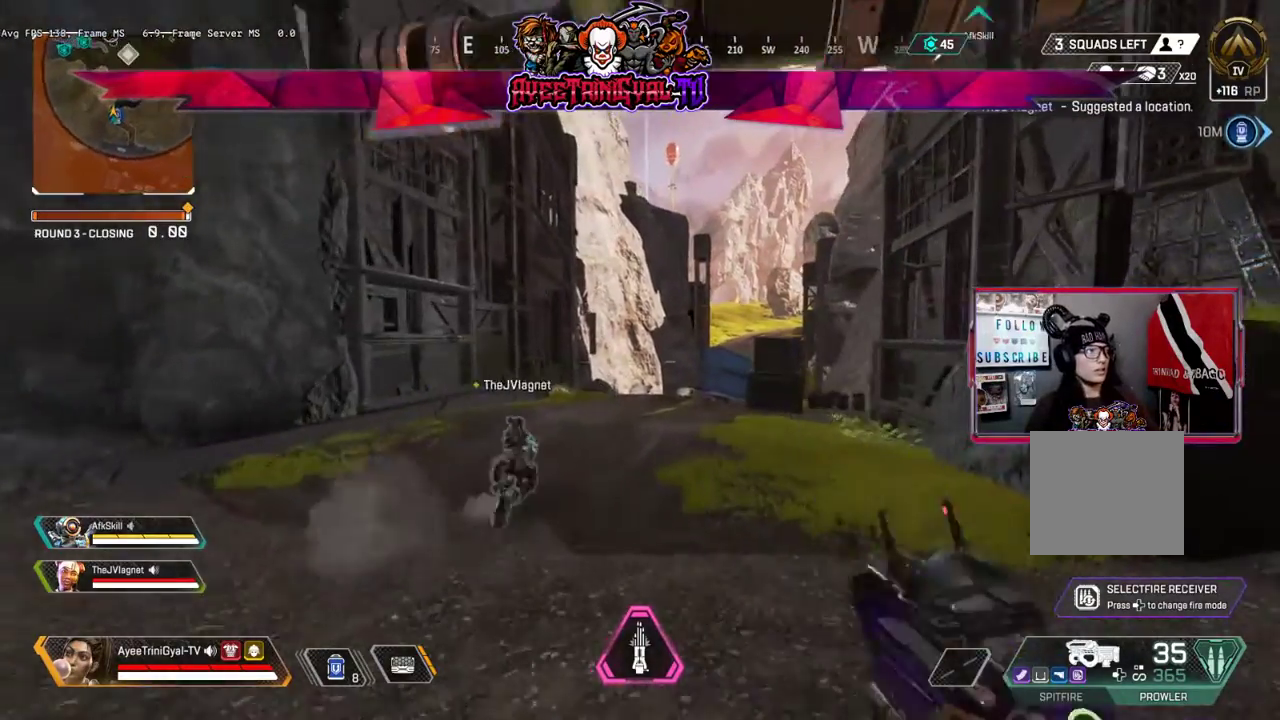
{"buttons": [], "left_stick": "up", "right_stick": "center", "events": [[400, "right_stick", "center"]]}
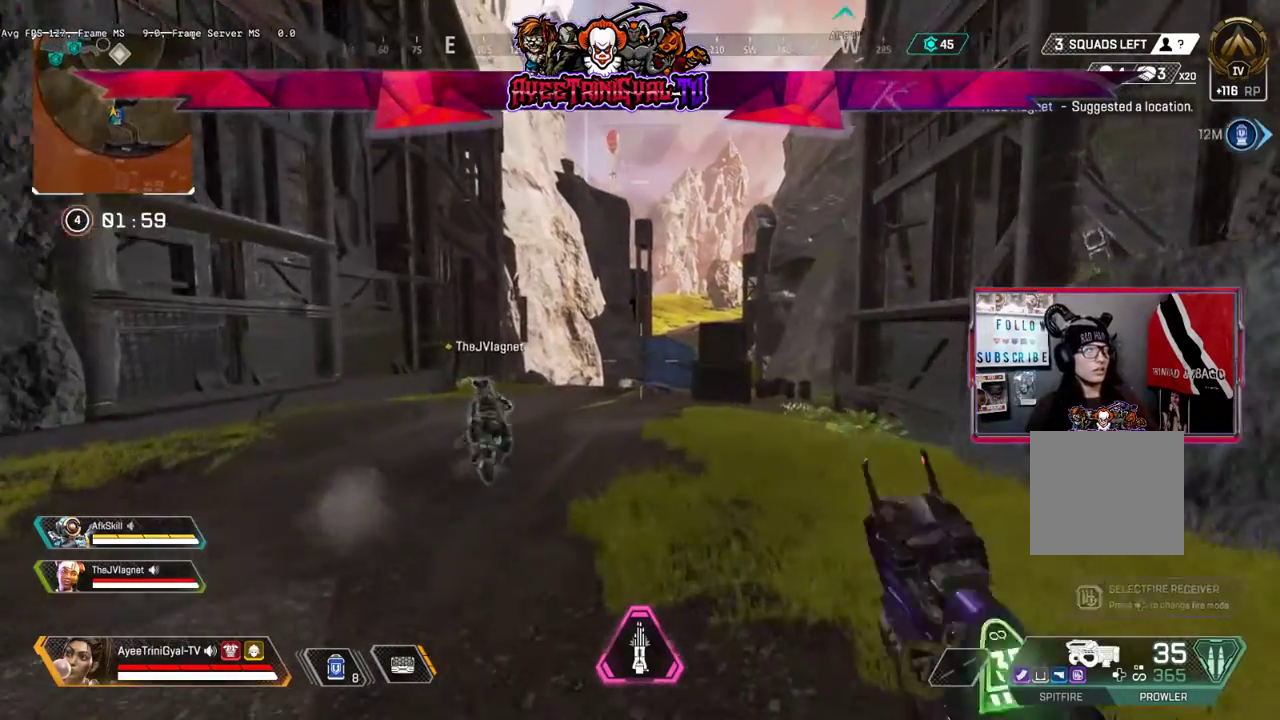
{"buttons": ["Y"], "left_stick": "up", "right_stick": "center", "events": [[367, "Y", "down"]]}
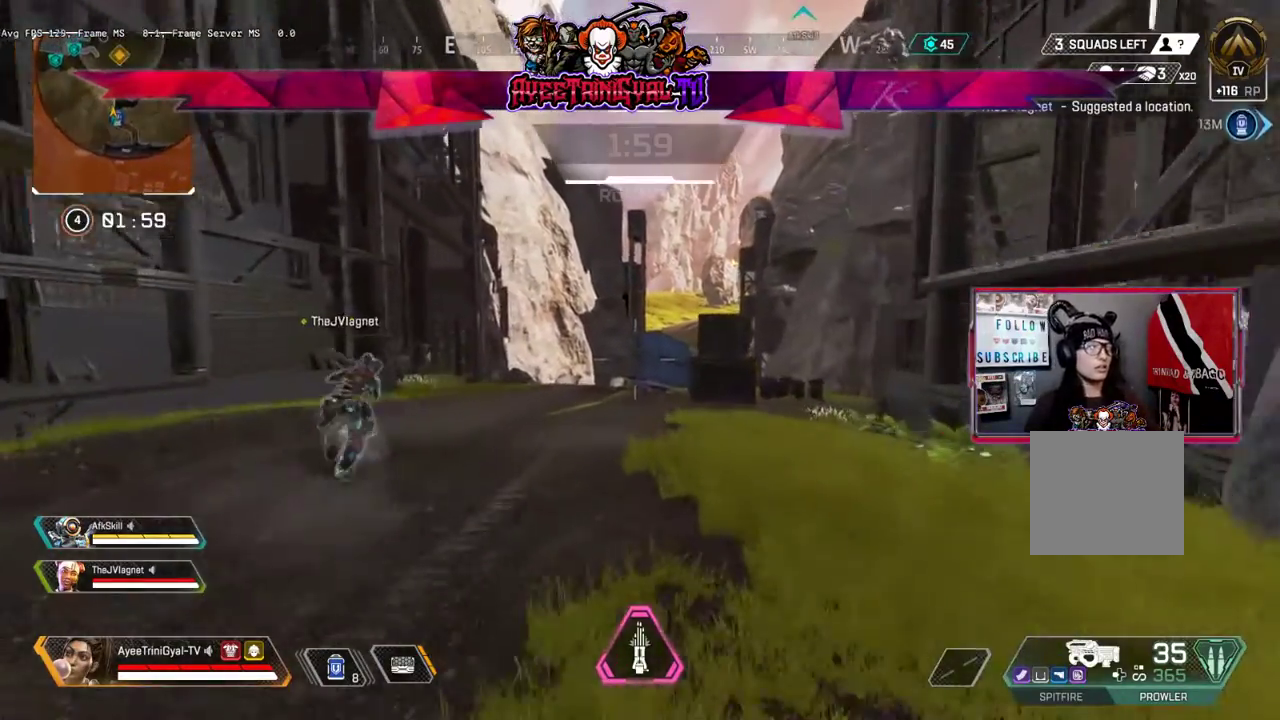
{"buttons": [], "left_stick": "up", "right_stick": "up-left", "events": [[167, "Y", "up"], [400, "right_stick", "up-left"]]}
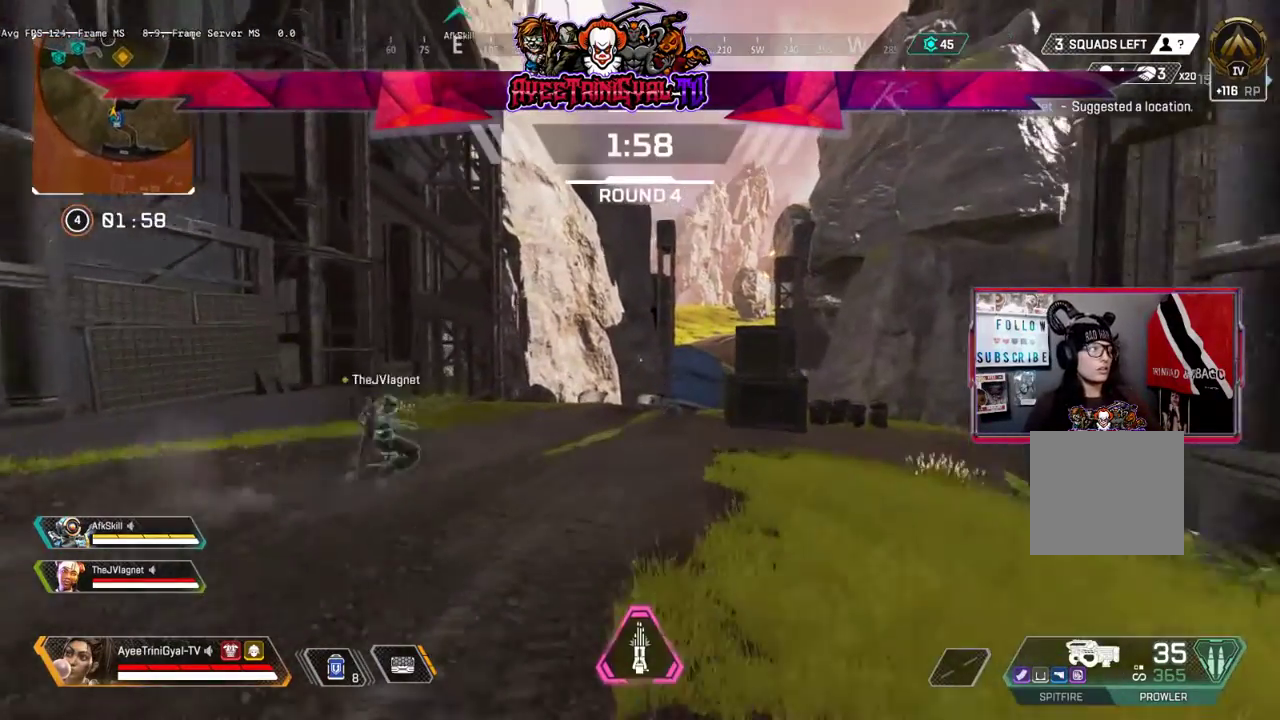
{"buttons": ["L3"], "left_stick": "up", "right_stick": "center", "events": [[33, "right_stick", "center"], [400, "L3", "down"]]}
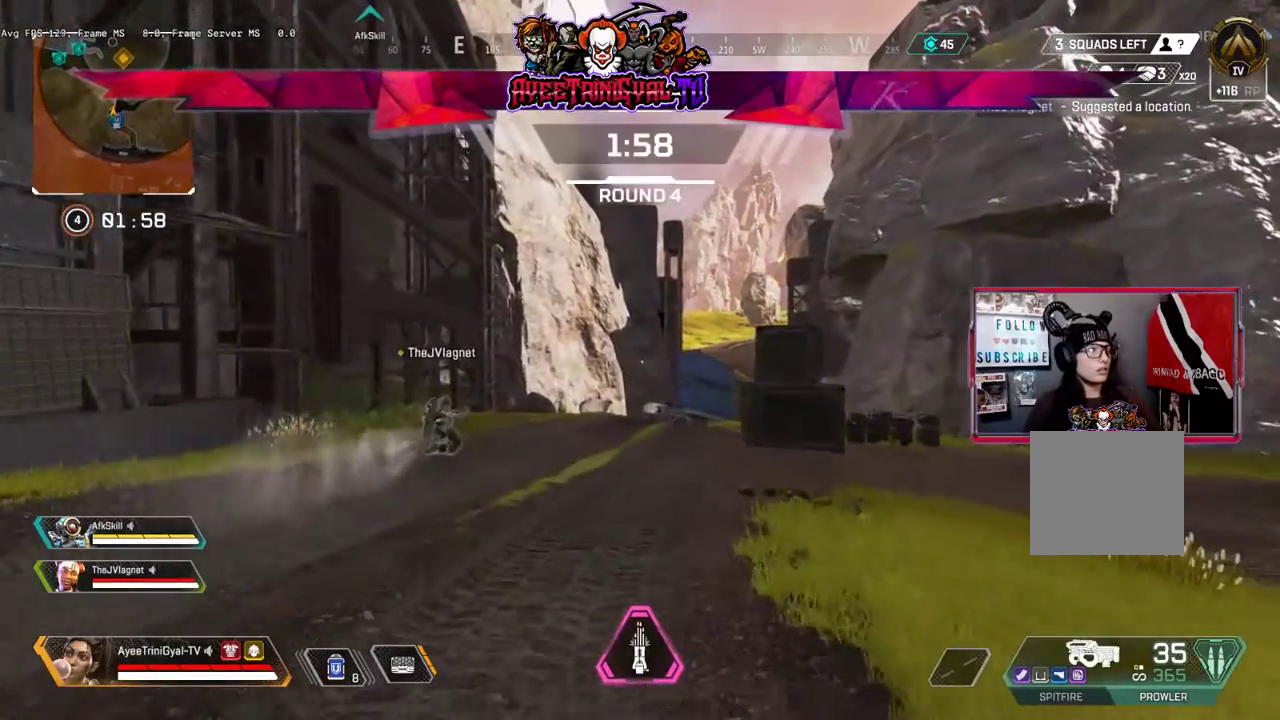
{"buttons": ["L3"], "left_stick": "up", "right_stick": "center", "events": []}
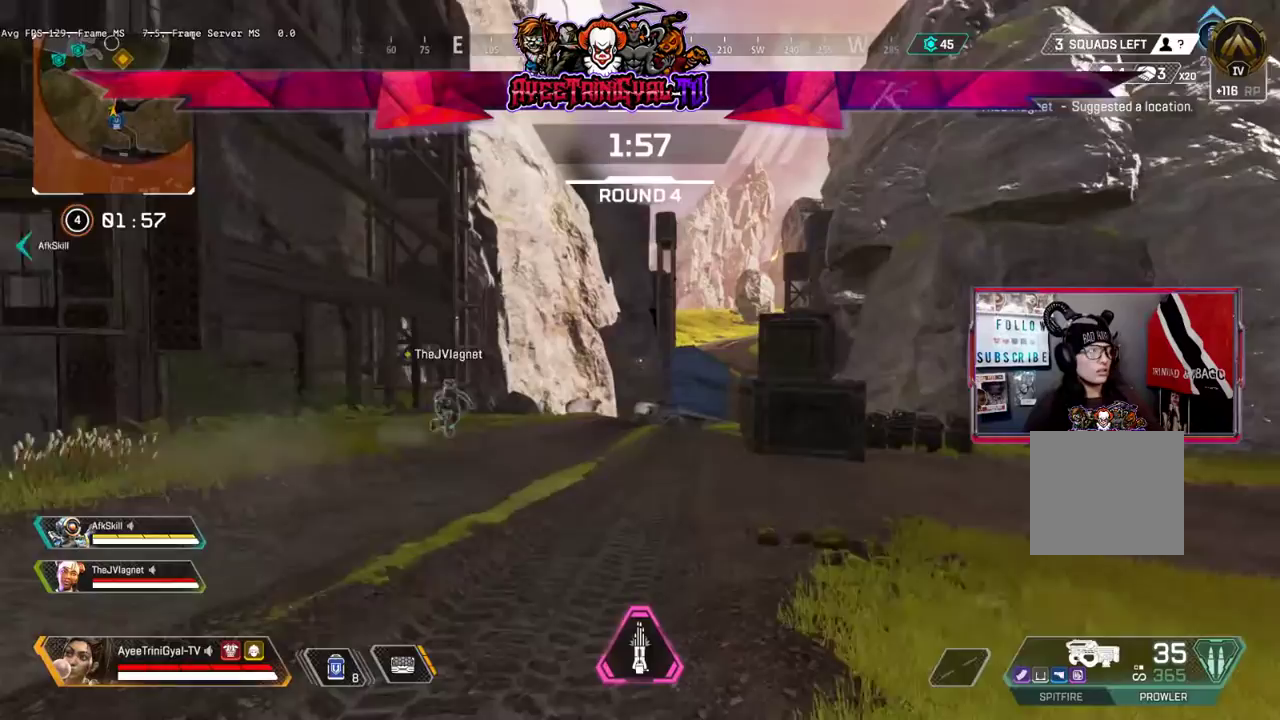
{"buttons": [], "left_stick": "up", "right_stick": "center", "events": [[133, "R3", "down"], [267, "L3", "up"], [333, "R3", "up"]]}
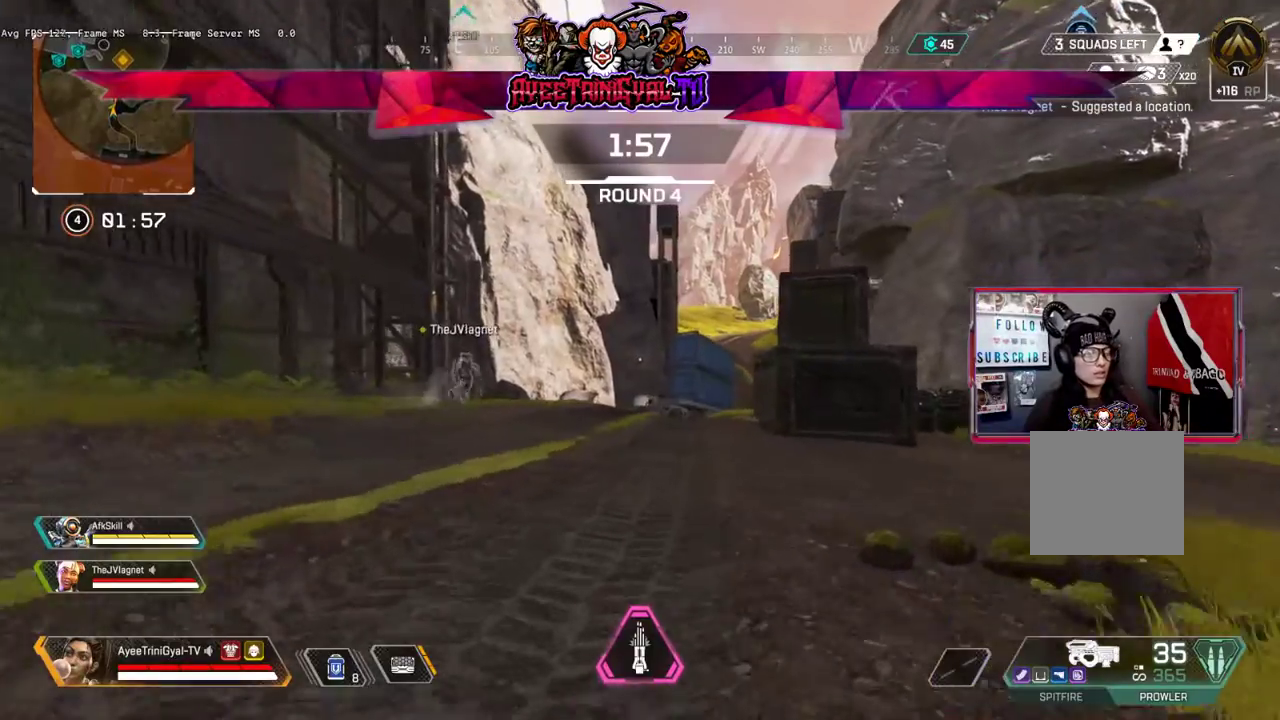
{"buttons": ["L3"], "left_stick": "up", "right_stick": "center", "events": [[33, "L3", "down"]]}